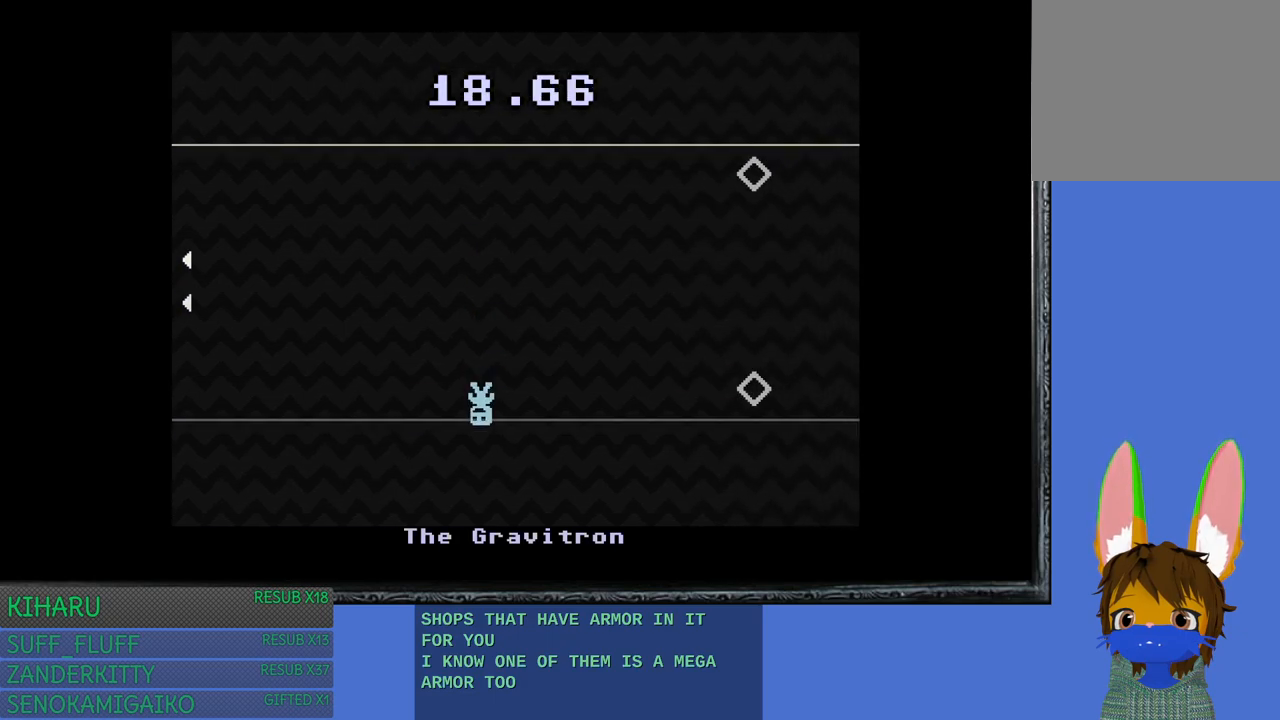
Gameplay with a controller (PlayStation layout); each line is a JSON object with the inputs held at the frame after it. "events" lists button and stick changes between this image and that frame as [ms after this image, input, new state], when the widget could be followed in between. Not read: R3.
{"buttons": [], "left_stick": "right", "right_stick": "center", "events": [[17, "left_stick", "center"], [217, "left_stick", "left"], [367, "left_stick", "center"], [450, "left_stick", "right"]]}
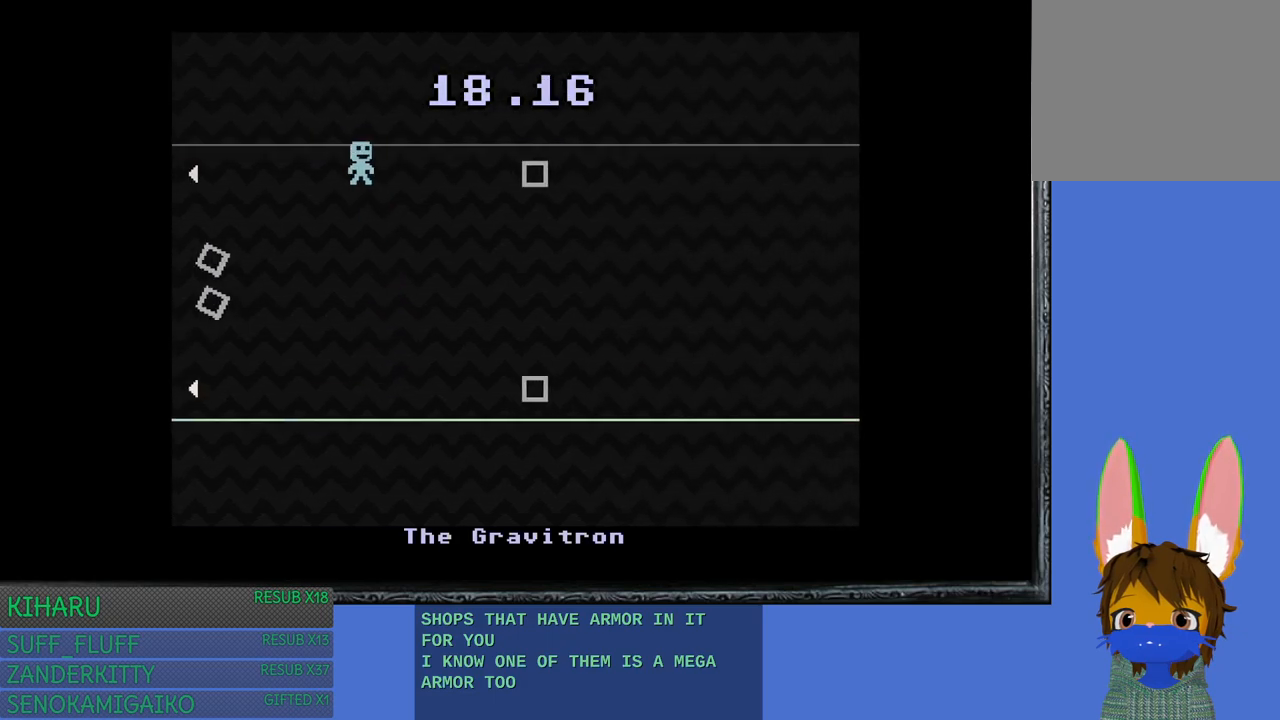
{"buttons": [], "left_stick": "right", "right_stick": "center", "events": []}
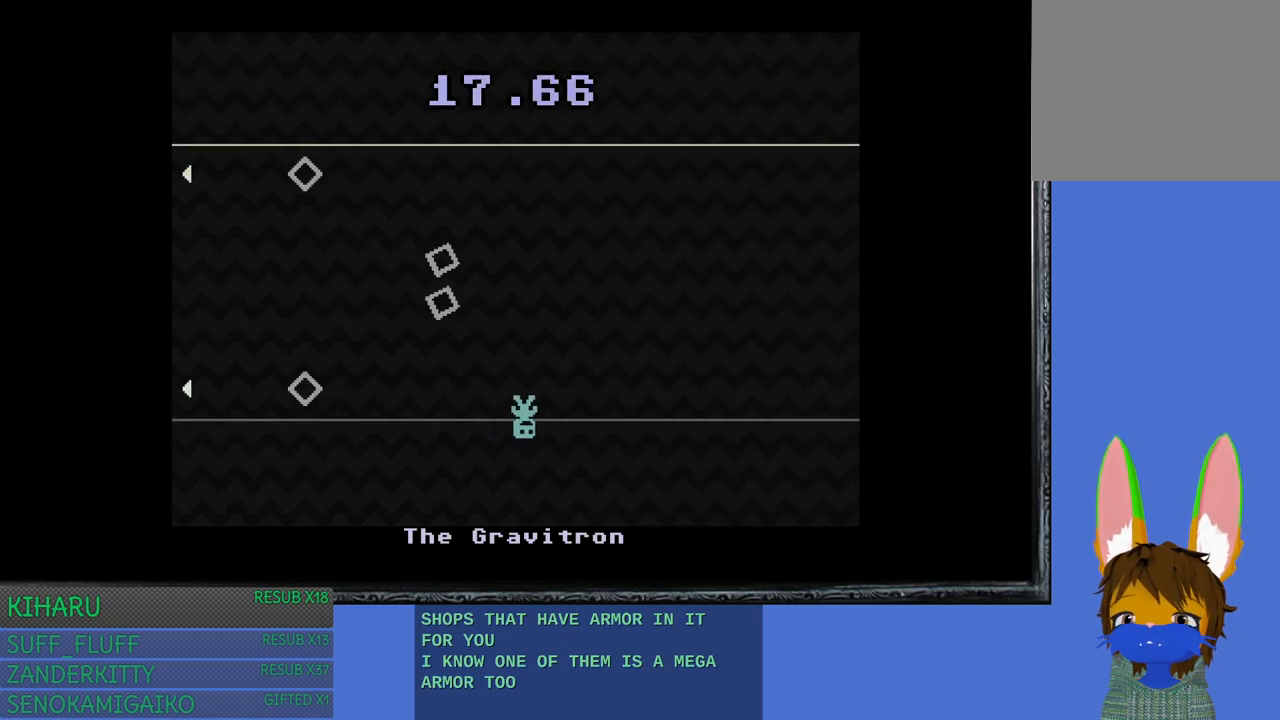
{"buttons": [], "left_stick": "up-left", "right_stick": "center", "events": [[483, "left_stick", "up-left"]]}
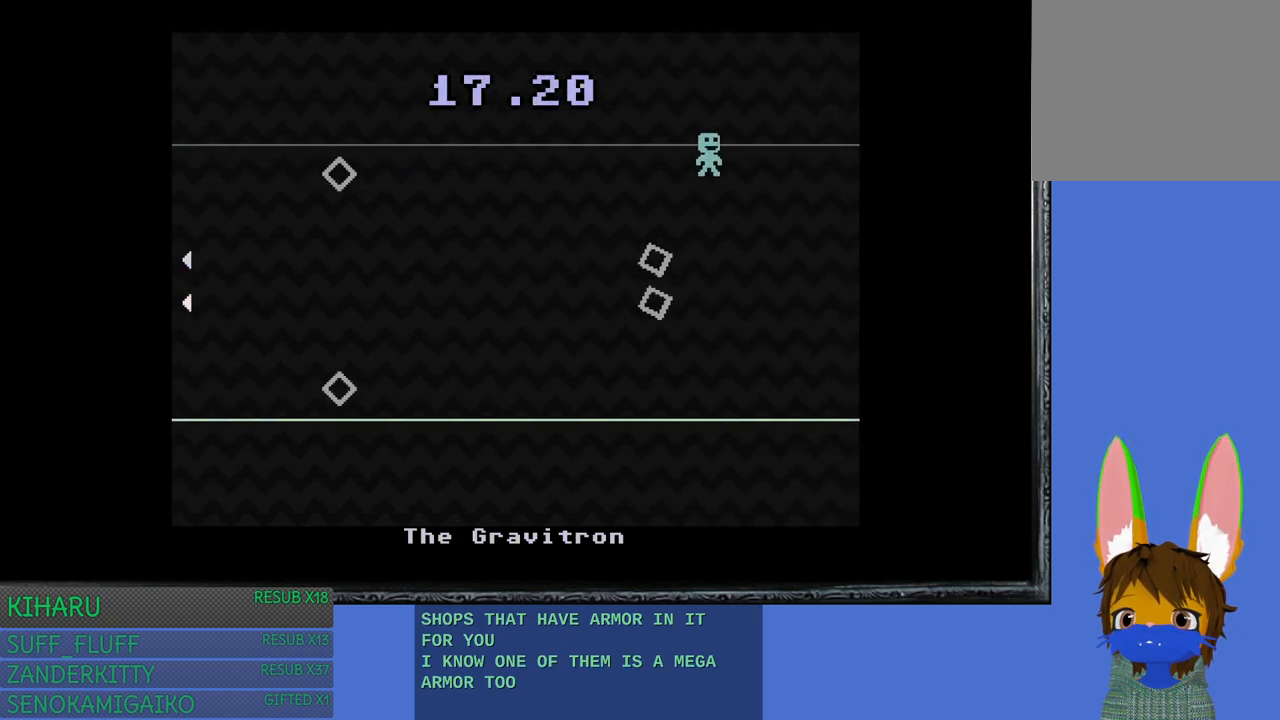
{"buttons": [], "left_stick": "right", "right_stick": "center", "events": [[33, "left_stick", "left"], [233, "left_stick", "right"]]}
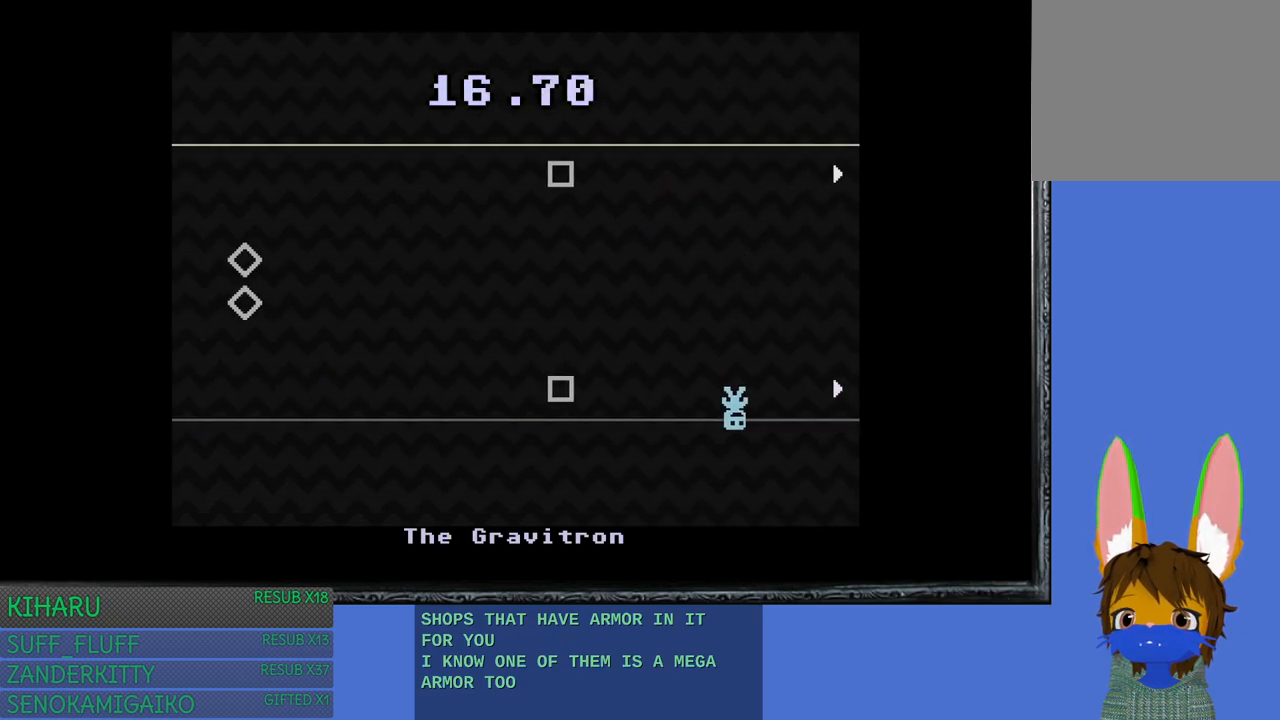
{"buttons": [], "left_stick": "right", "right_stick": "center", "events": [[167, "left_stick", "center"], [317, "left_stick", "right"]]}
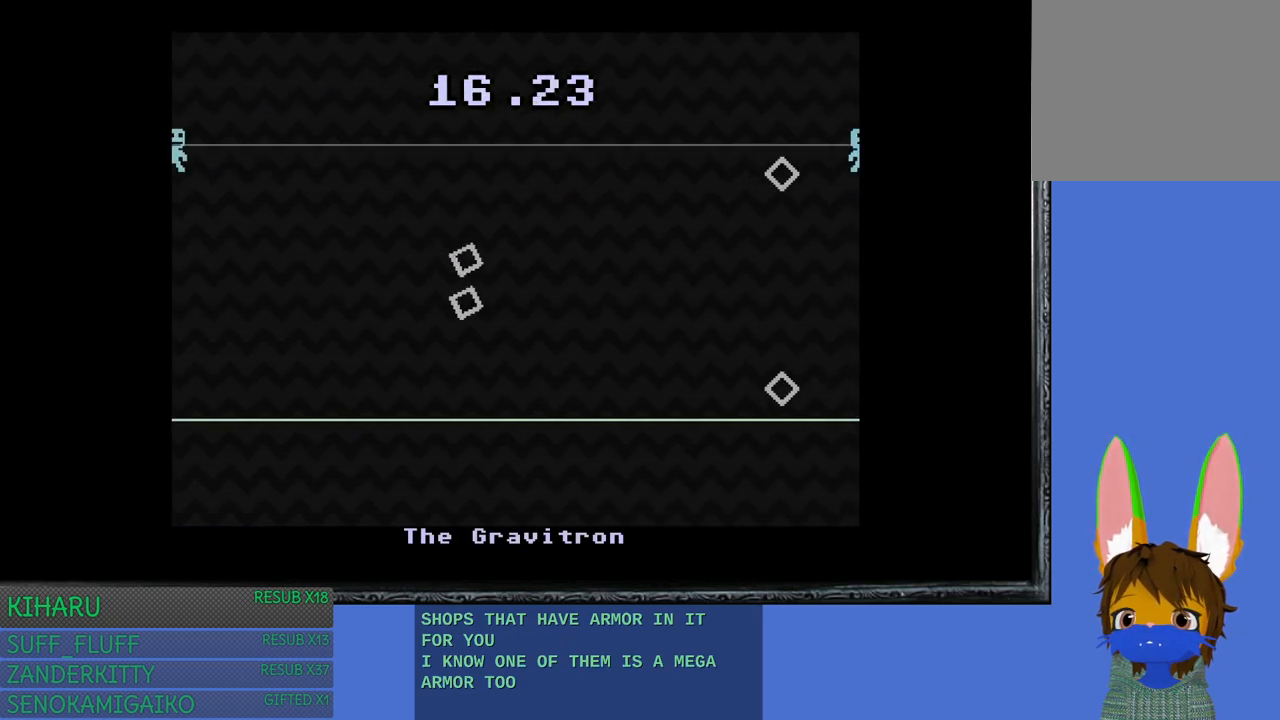
{"buttons": [], "left_stick": "right", "right_stick": "center", "events": []}
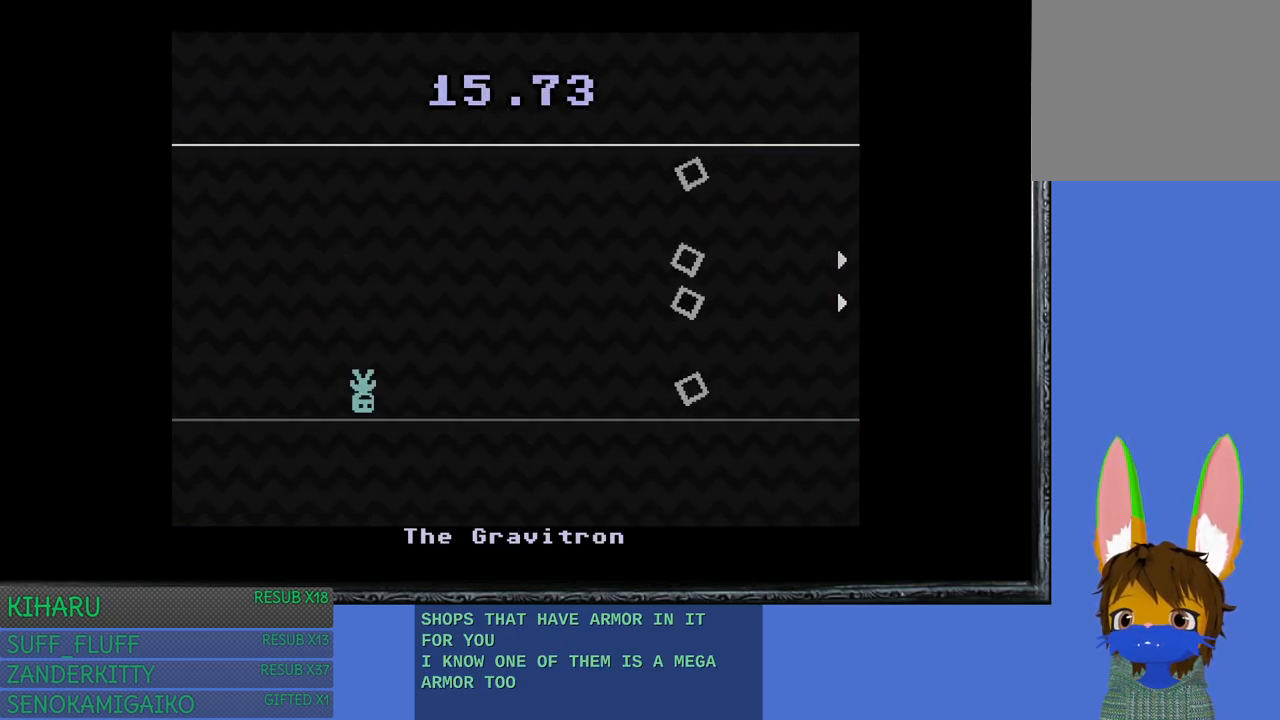
{"buttons": [], "left_stick": "right", "right_stick": "center", "events": [[67, "left_stick", "center"], [133, "left_stick", "right"]]}
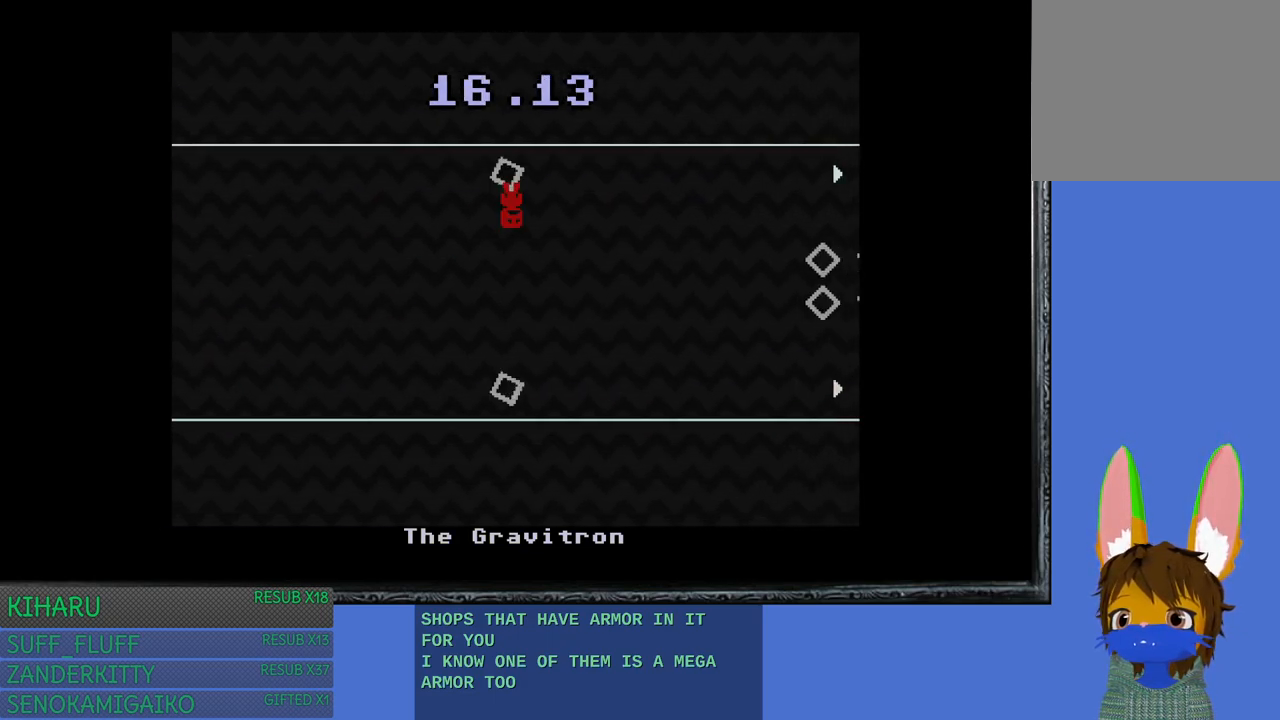
{"buttons": [], "left_stick": "center", "right_stick": "center", "events": [[483, "left_stick", "center"]]}
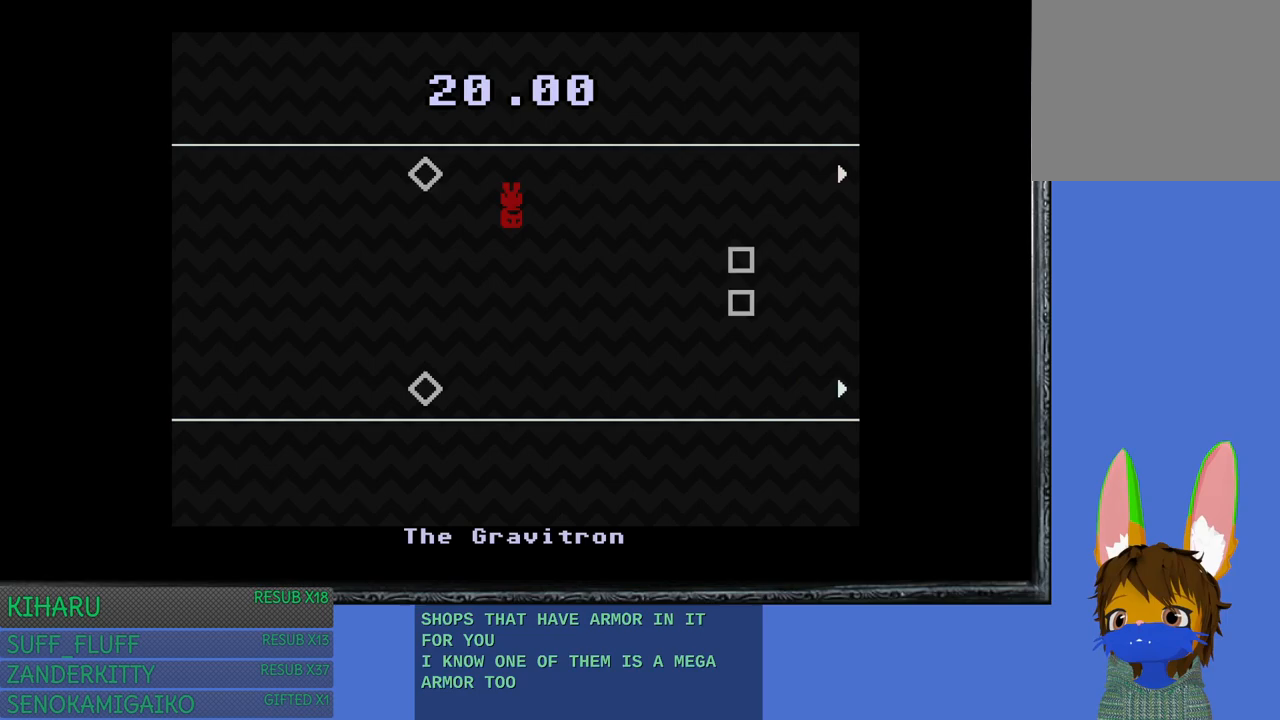
{"buttons": [], "left_stick": "center", "right_stick": "center", "events": []}
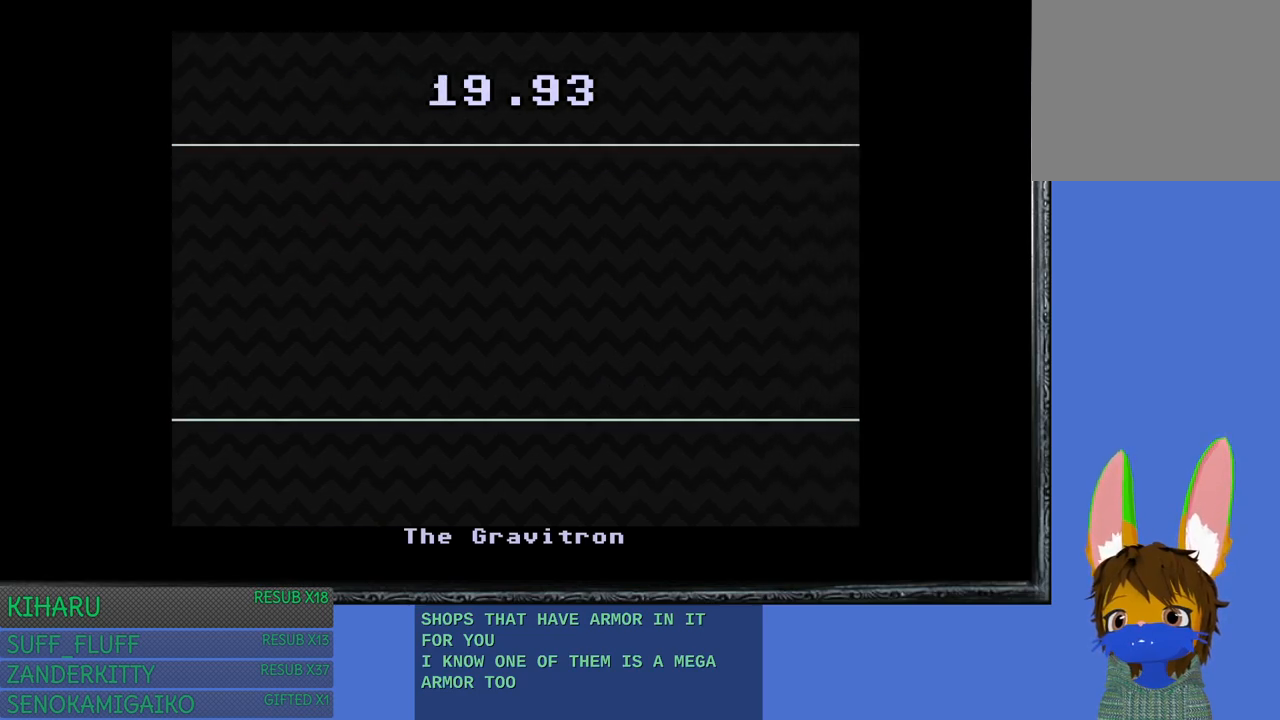
{"buttons": [], "left_stick": "center", "right_stick": "center", "events": []}
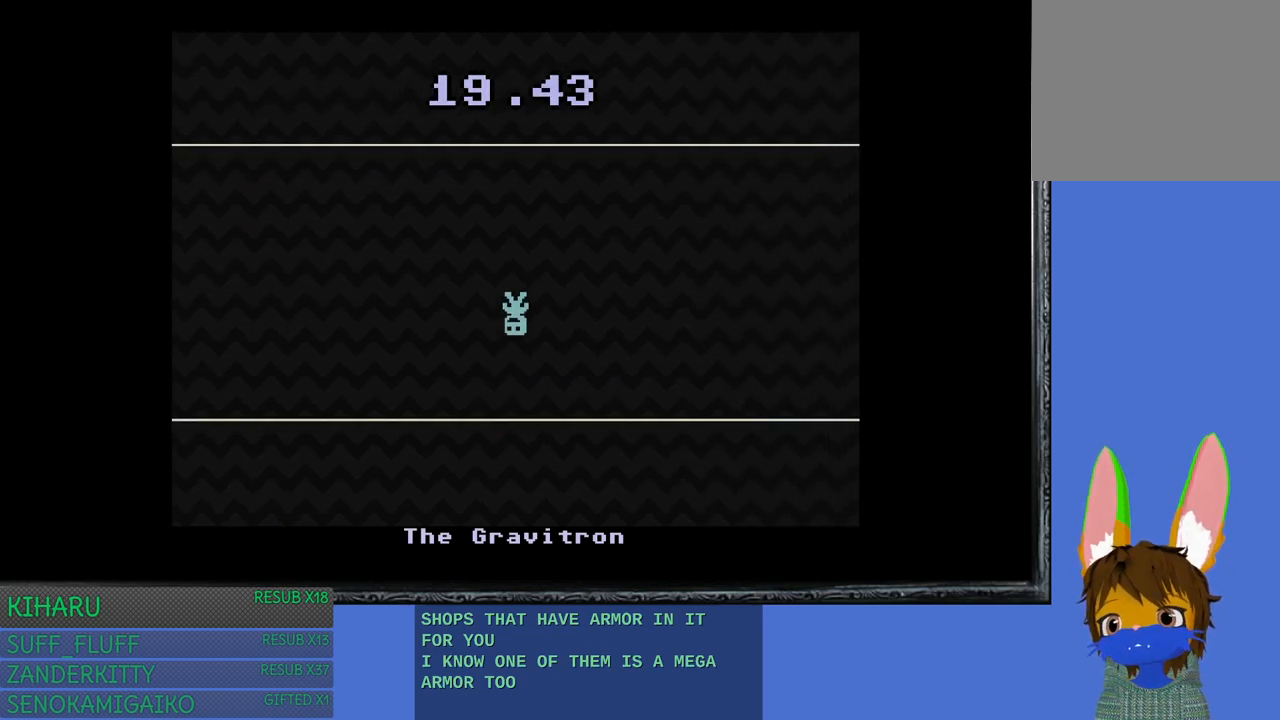
{"buttons": [], "left_stick": "center", "right_stick": "center", "events": []}
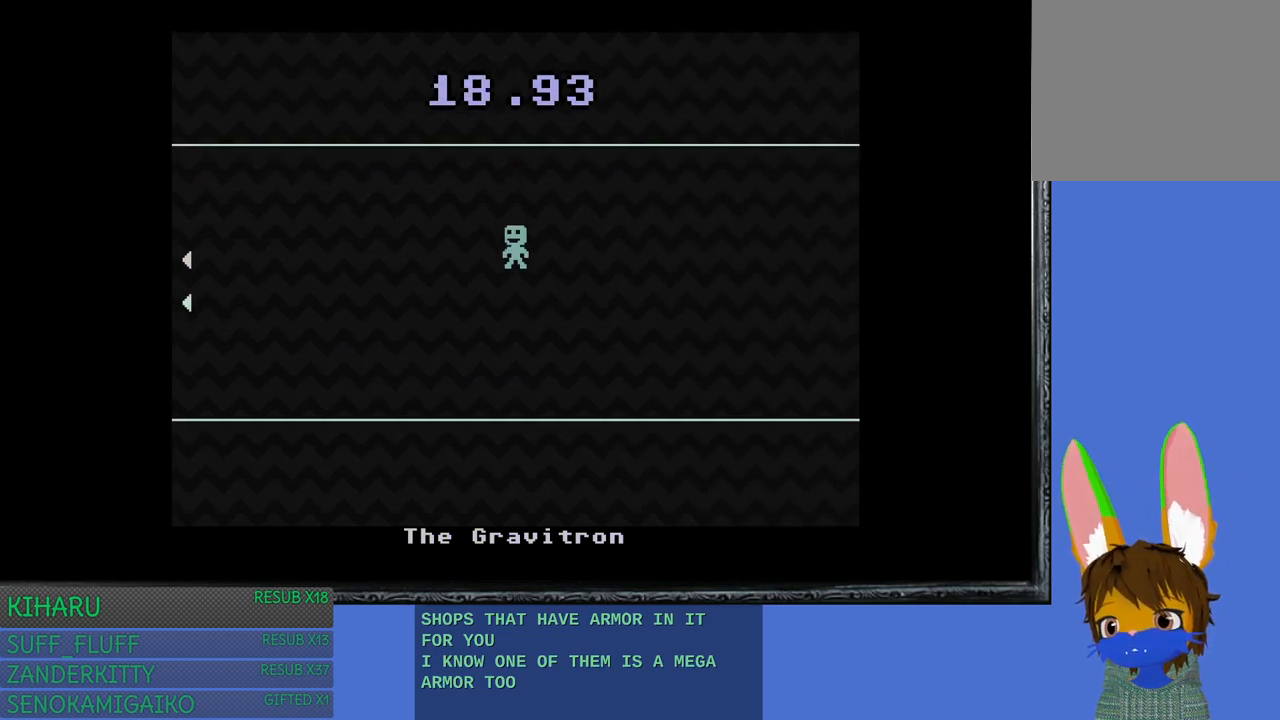
{"buttons": [], "left_stick": "up-left", "right_stick": "center", "events": [[467, "left_stick", "up-left"]]}
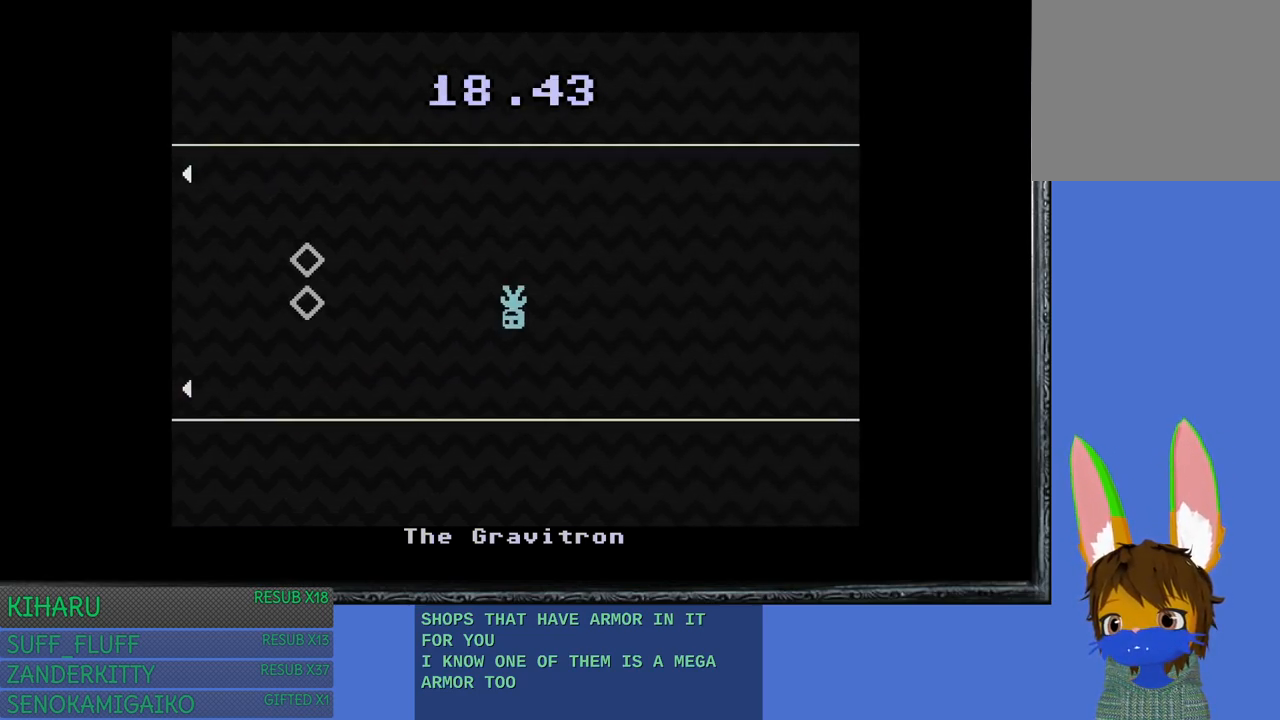
{"buttons": [], "left_stick": "right", "right_stick": "center", "events": [[300, "left_stick", "right"]]}
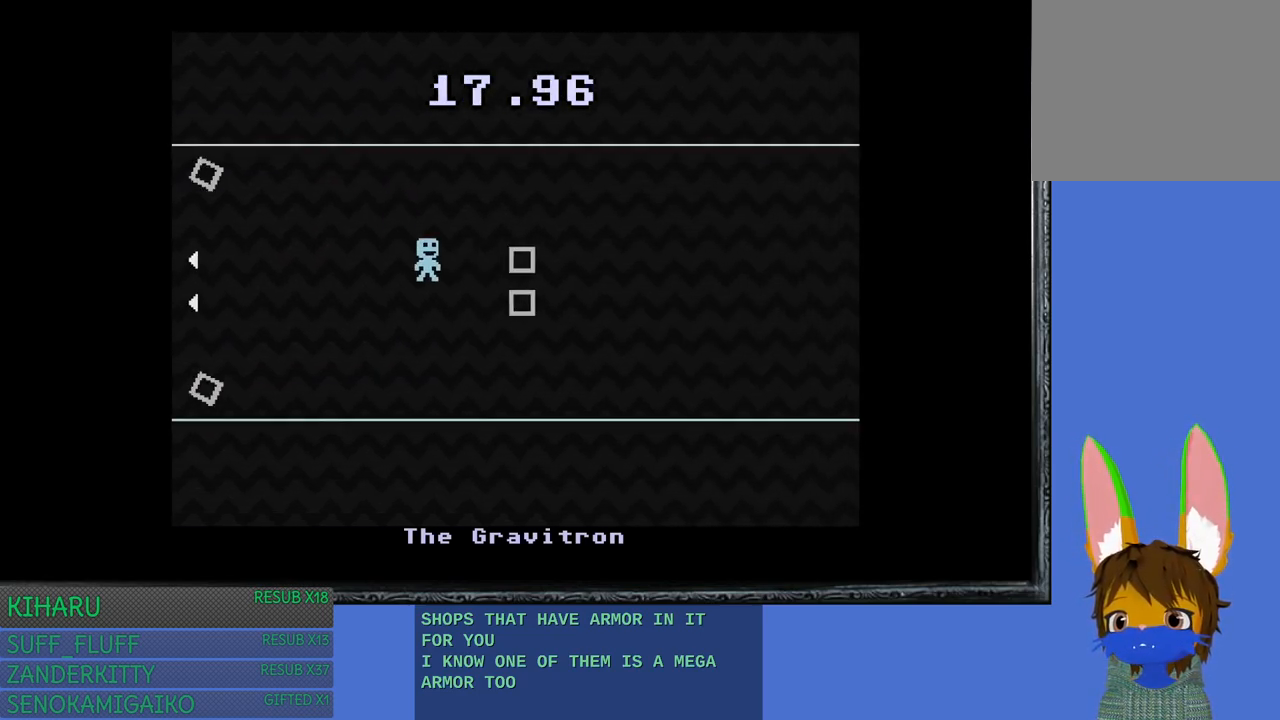
{"buttons": [], "left_stick": "right", "right_stick": "center", "events": []}
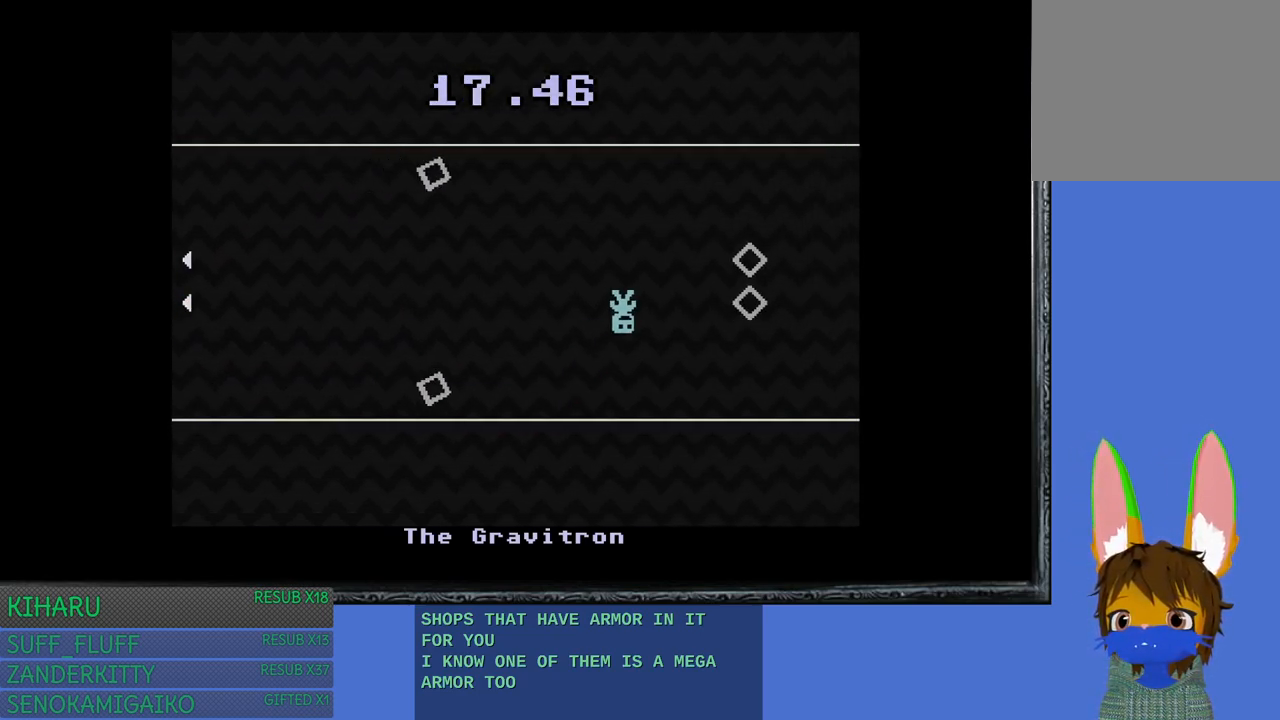
{"buttons": [], "left_stick": "left", "right_stick": "center", "events": [[333, "left_stick", "up-left"], [417, "left_stick", "left"]]}
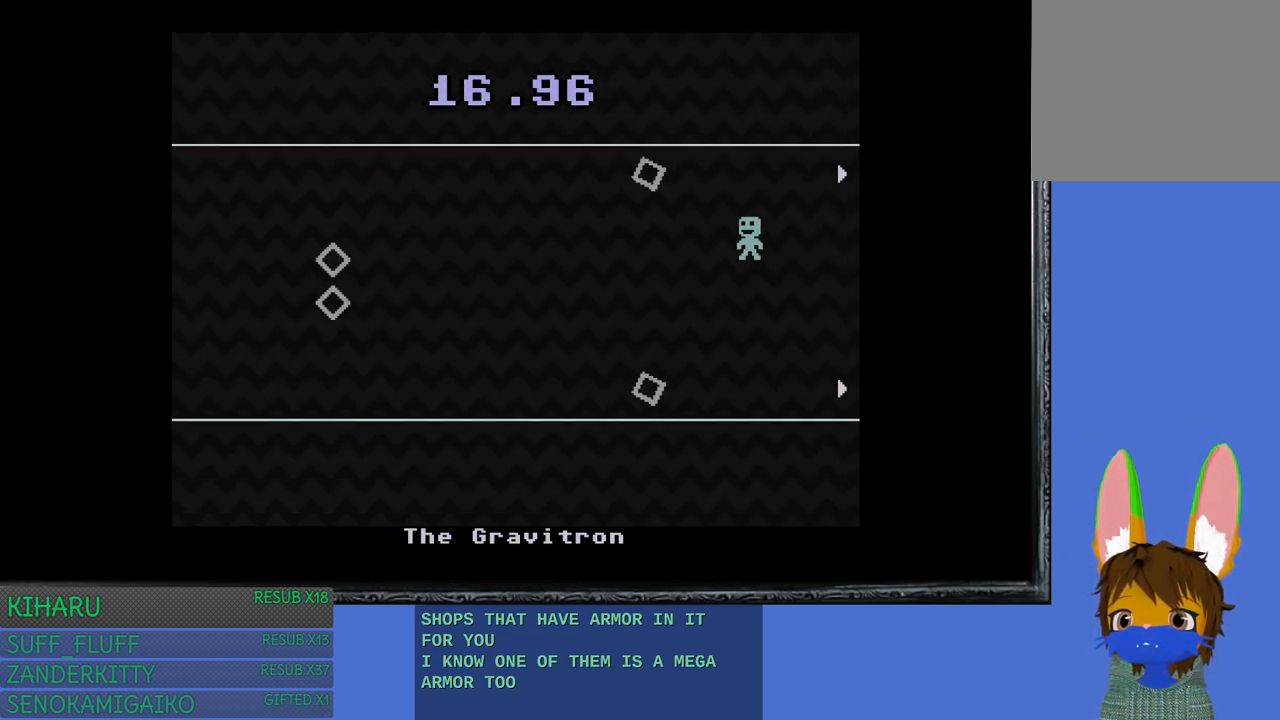
{"buttons": [], "left_stick": "right", "right_stick": "center", "events": [[283, "left_stick", "right"]]}
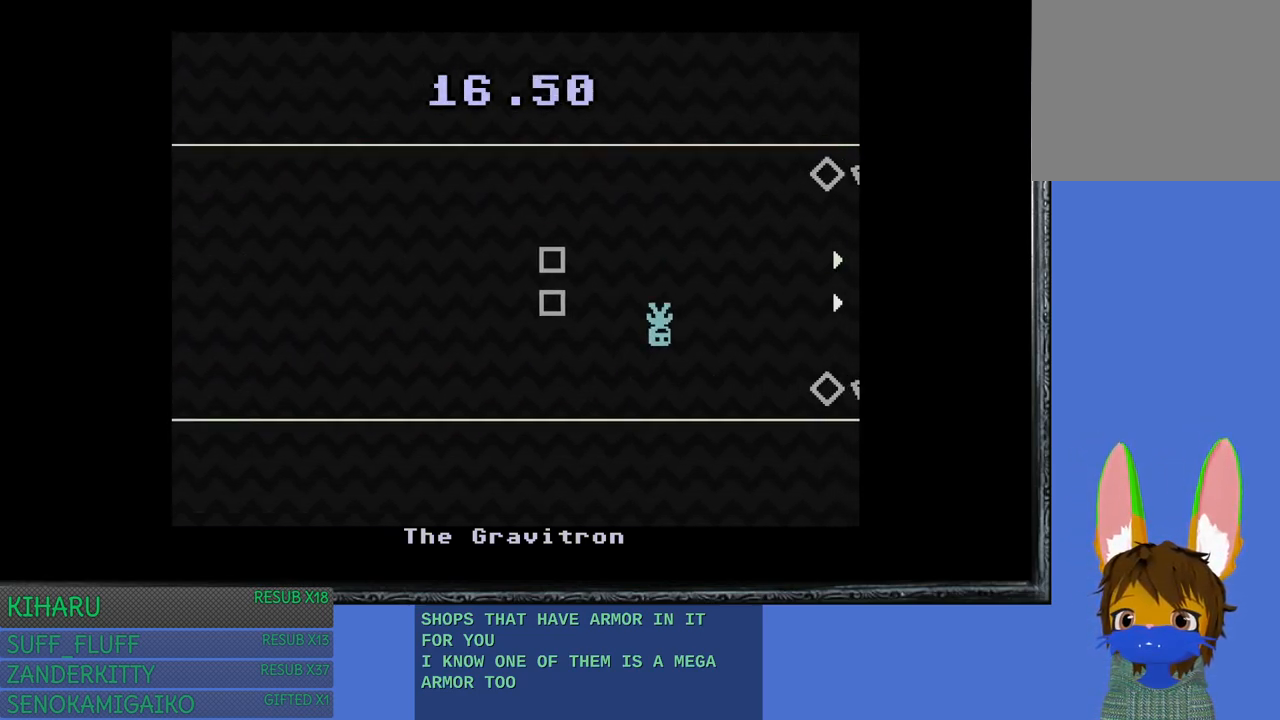
{"buttons": [], "left_stick": "left", "right_stick": "center", "events": [[150, "left_stick", "left"], [233, "L3", "down"], [483, "L3", "up"]]}
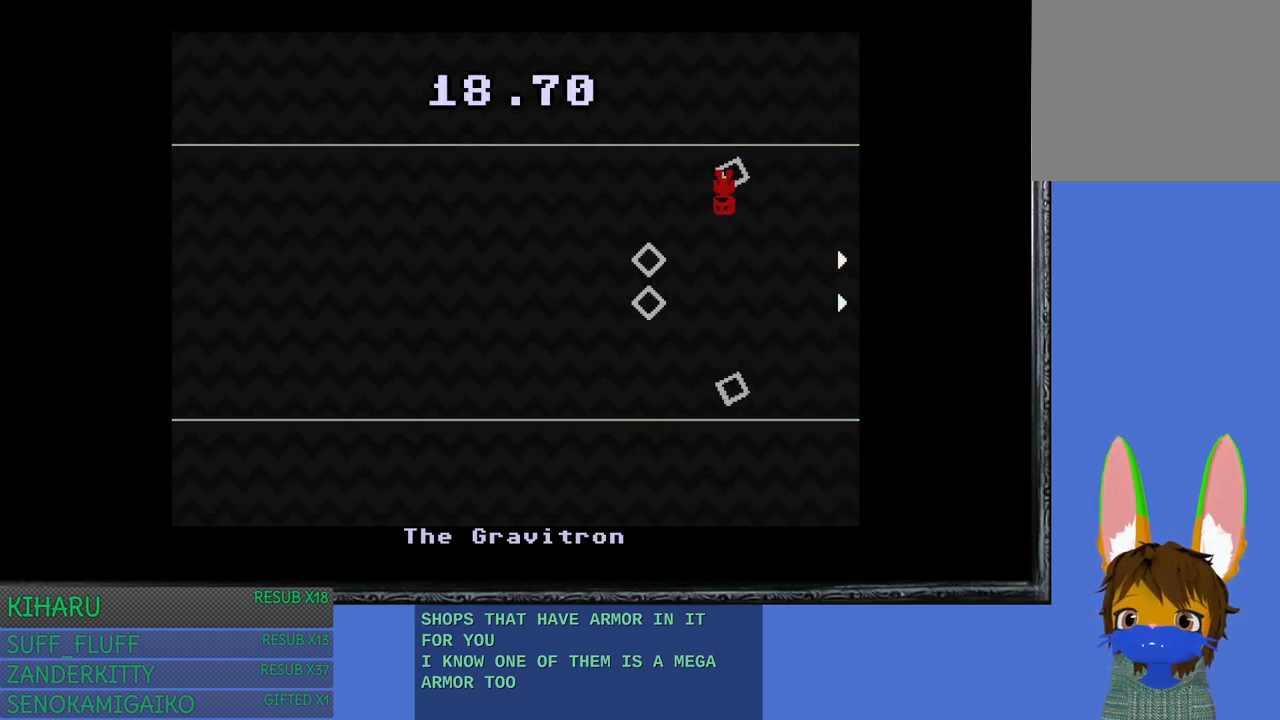
{"buttons": [], "left_stick": "center", "right_stick": "center", "events": [[317, "left_stick", "center"]]}
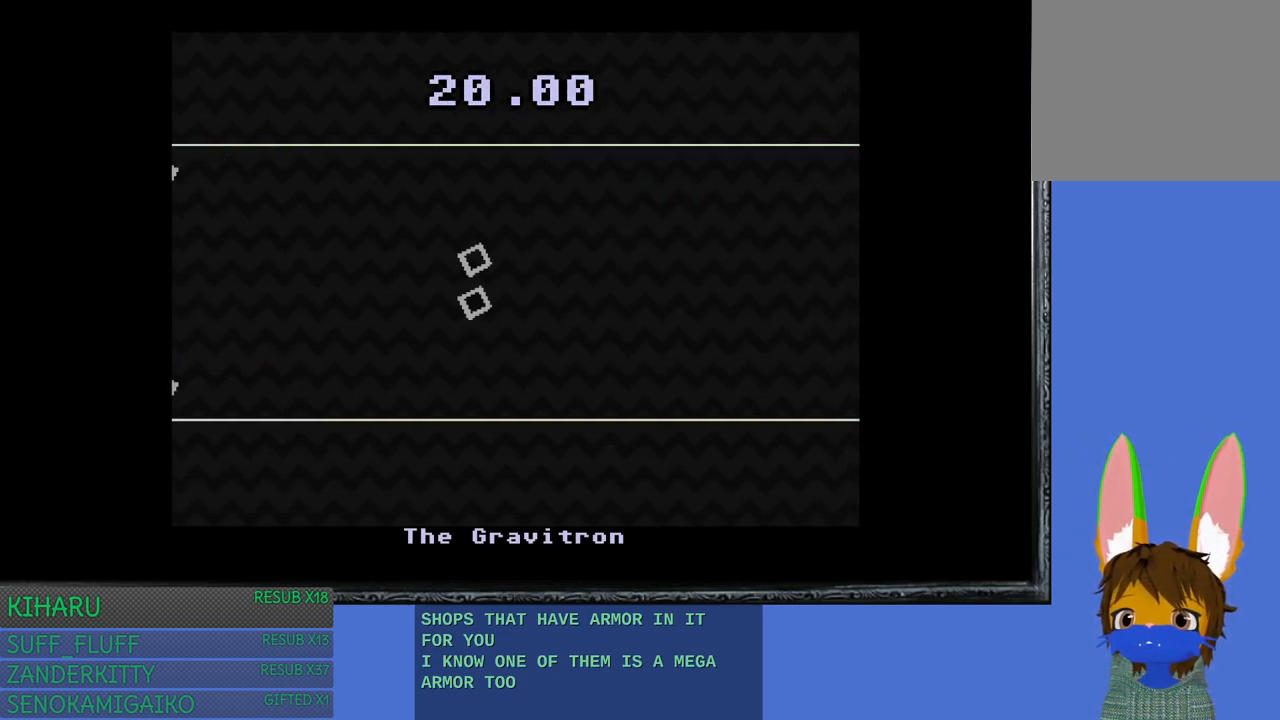
{"buttons": [], "left_stick": "right", "right_stick": "center", "events": [[267, "left_stick", "right"]]}
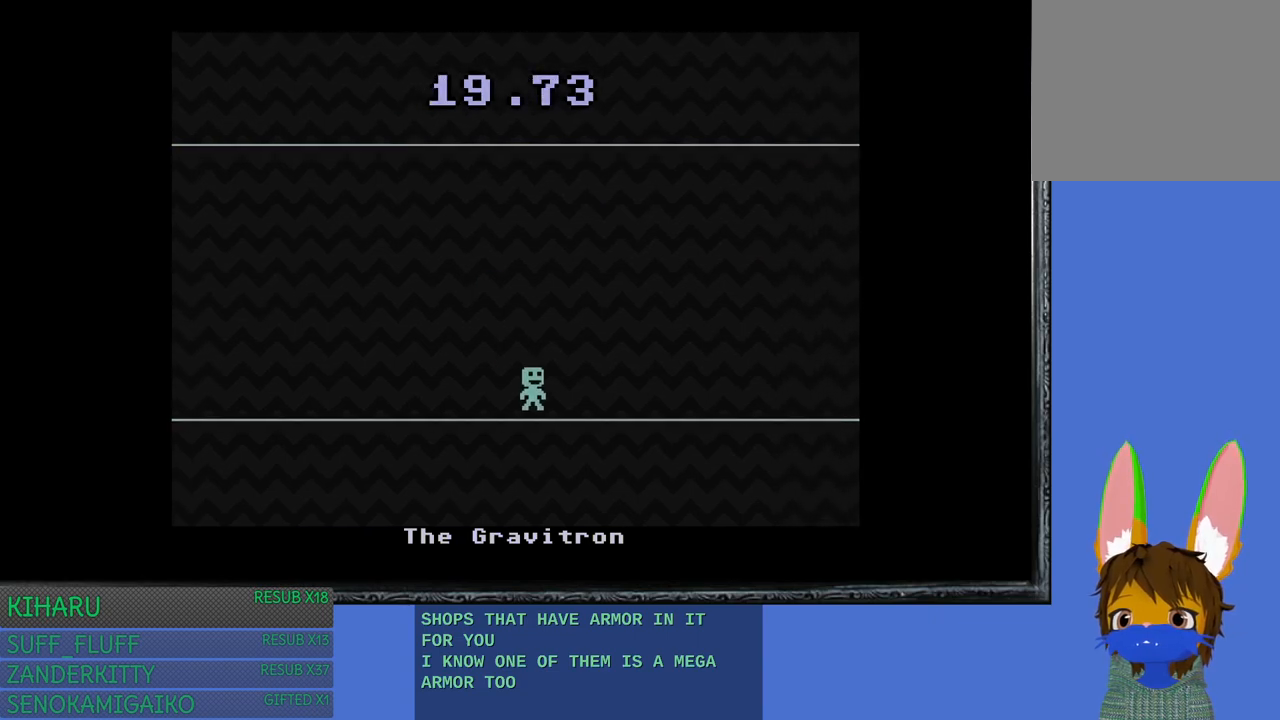
{"buttons": [], "left_stick": "left", "right_stick": "center", "events": [[300, "left_stick", "left"]]}
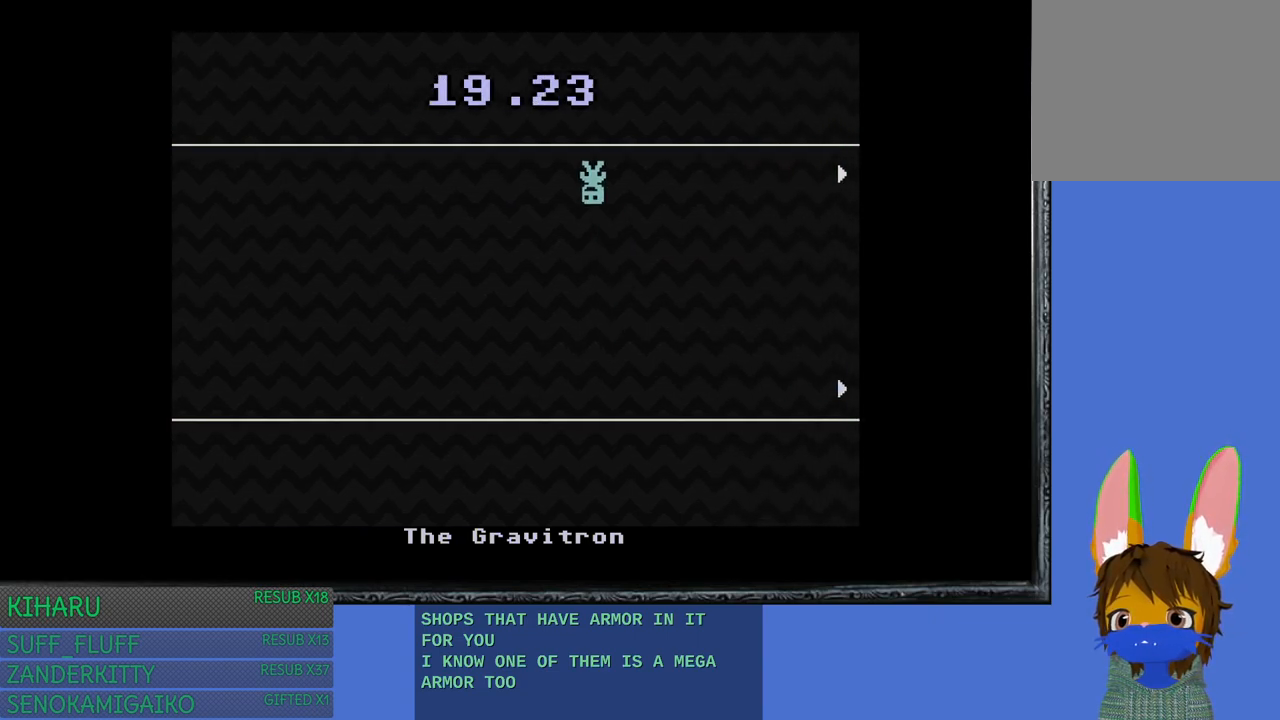
{"buttons": [], "left_stick": "center", "right_stick": "center", "events": [[233, "left_stick", "center"]]}
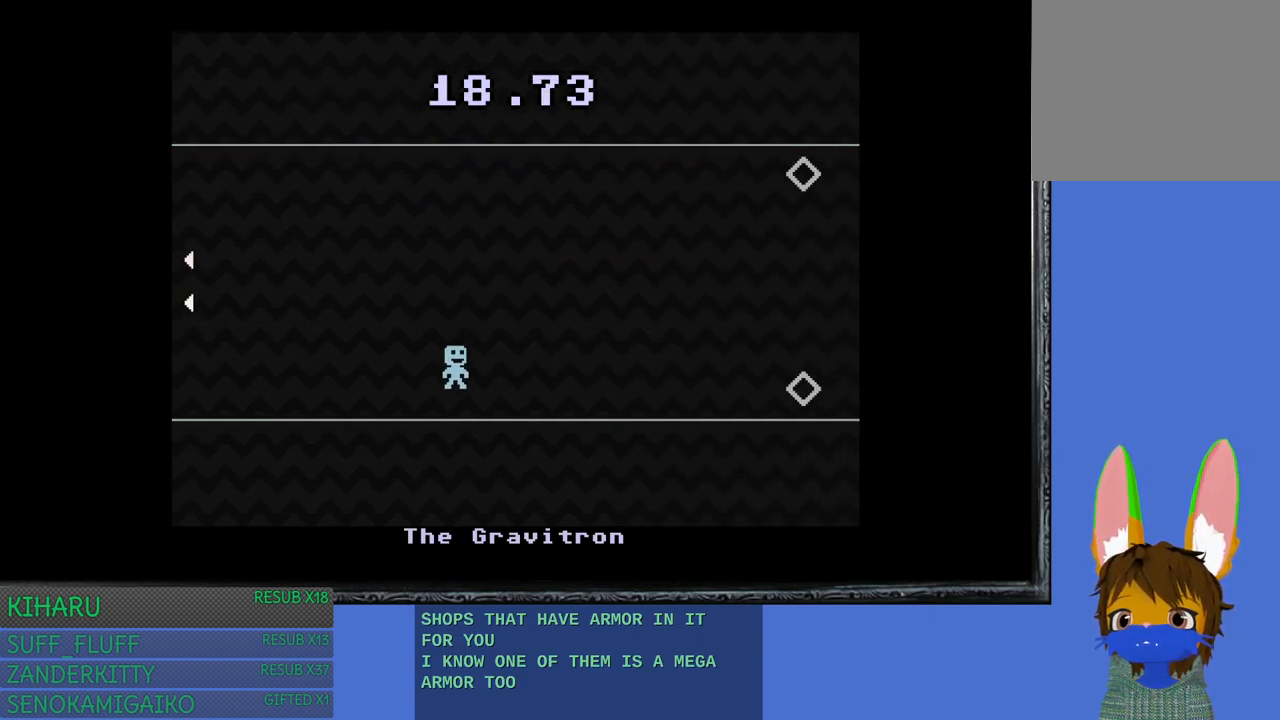
{"buttons": [], "left_stick": "left", "right_stick": "center", "events": [[267, "left_stick", "left"]]}
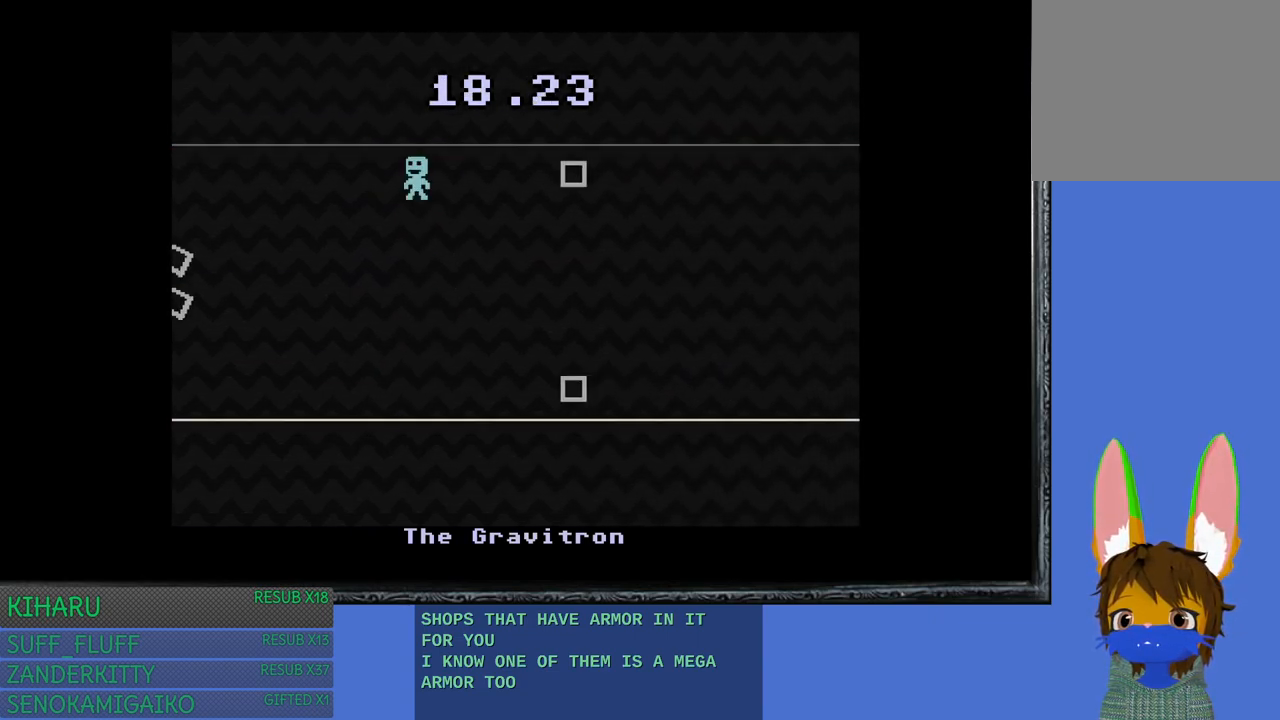
{"buttons": [], "left_stick": "right", "right_stick": "center", "events": [[133, "left_stick", "right"]]}
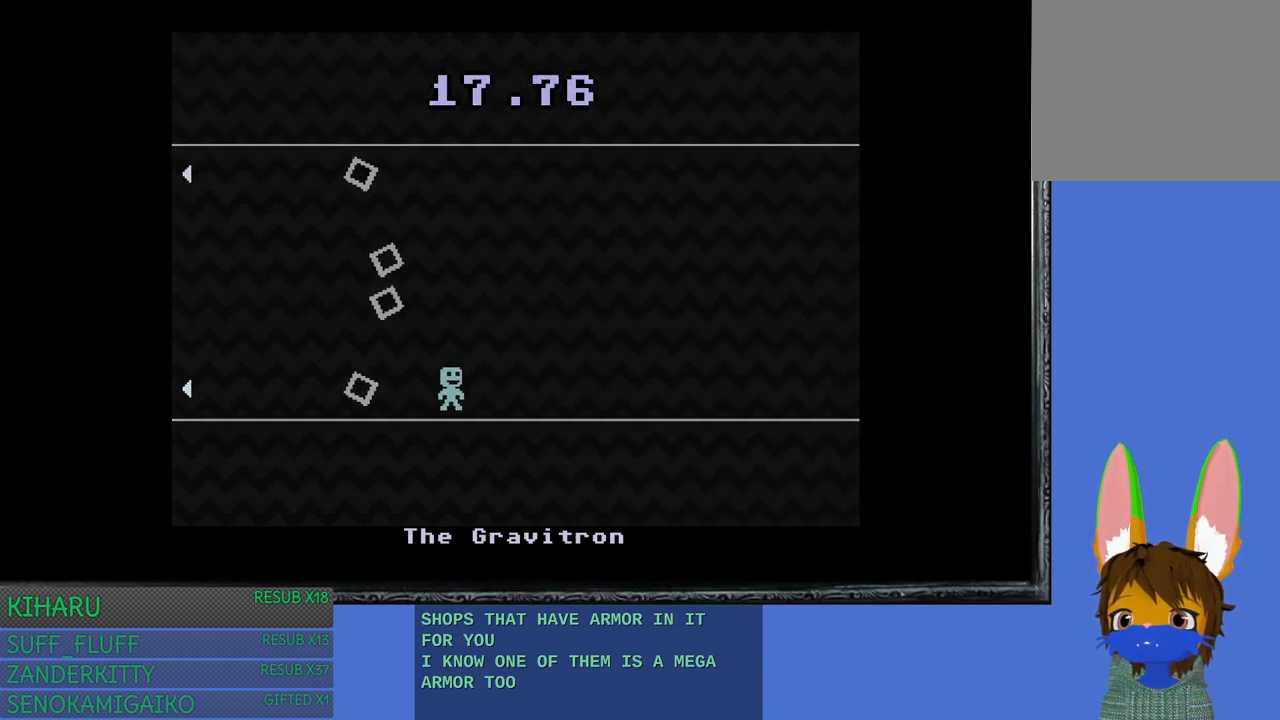
{"buttons": [], "left_stick": "right", "right_stick": "center", "events": []}
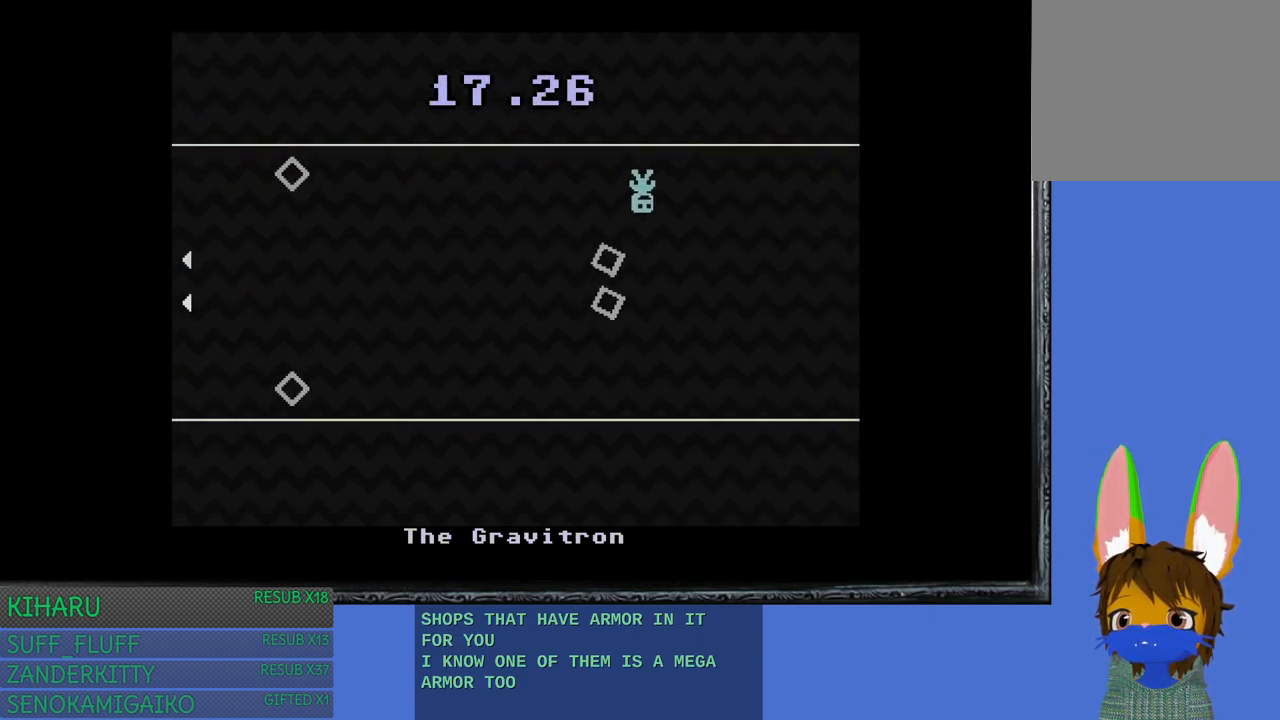
{"buttons": [], "left_stick": "right", "right_stick": "center", "events": [[150, "left_stick", "left"], [333, "left_stick", "right"]]}
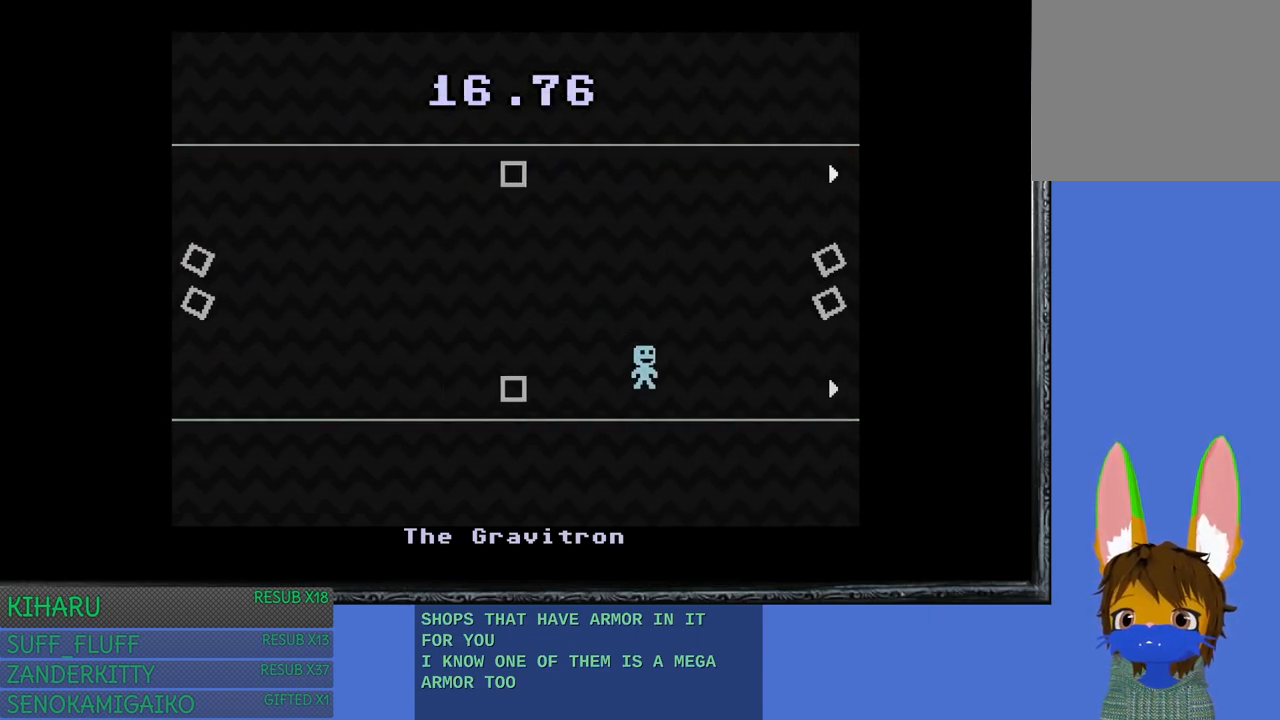
{"buttons": [], "left_stick": "right", "right_stick": "center", "events": []}
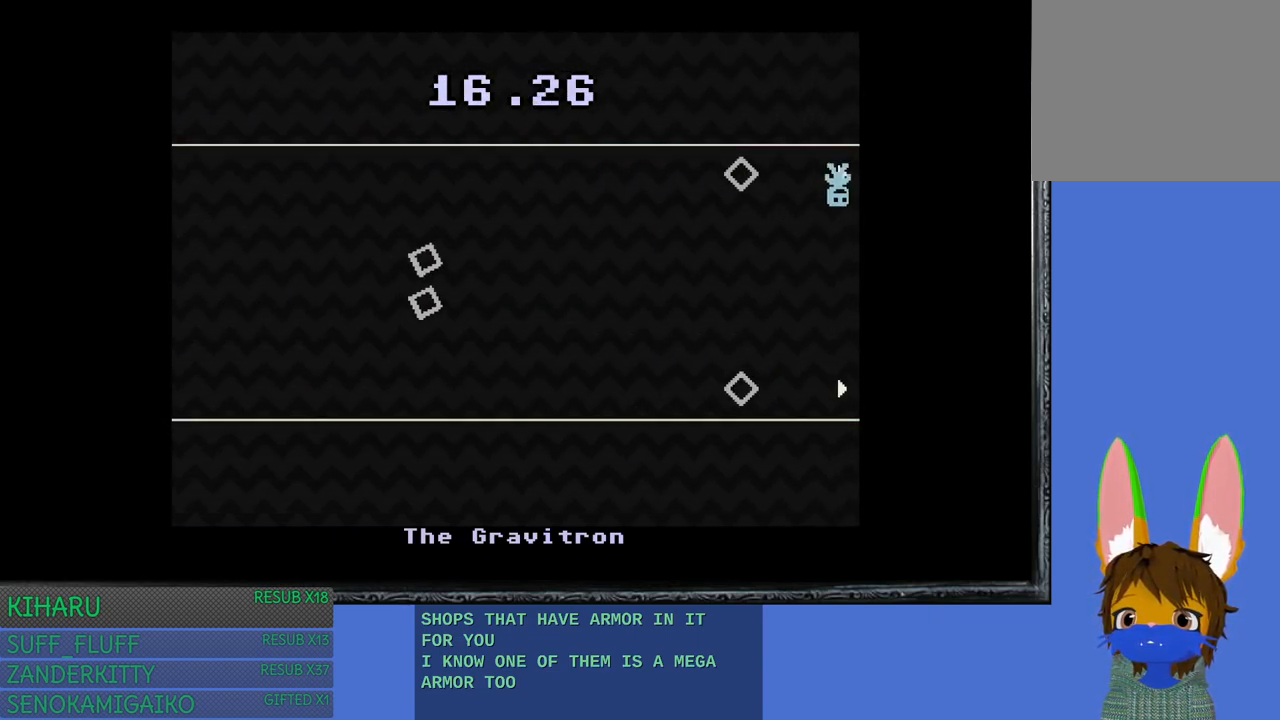
{"buttons": [], "left_stick": "right", "right_stick": "center", "events": []}
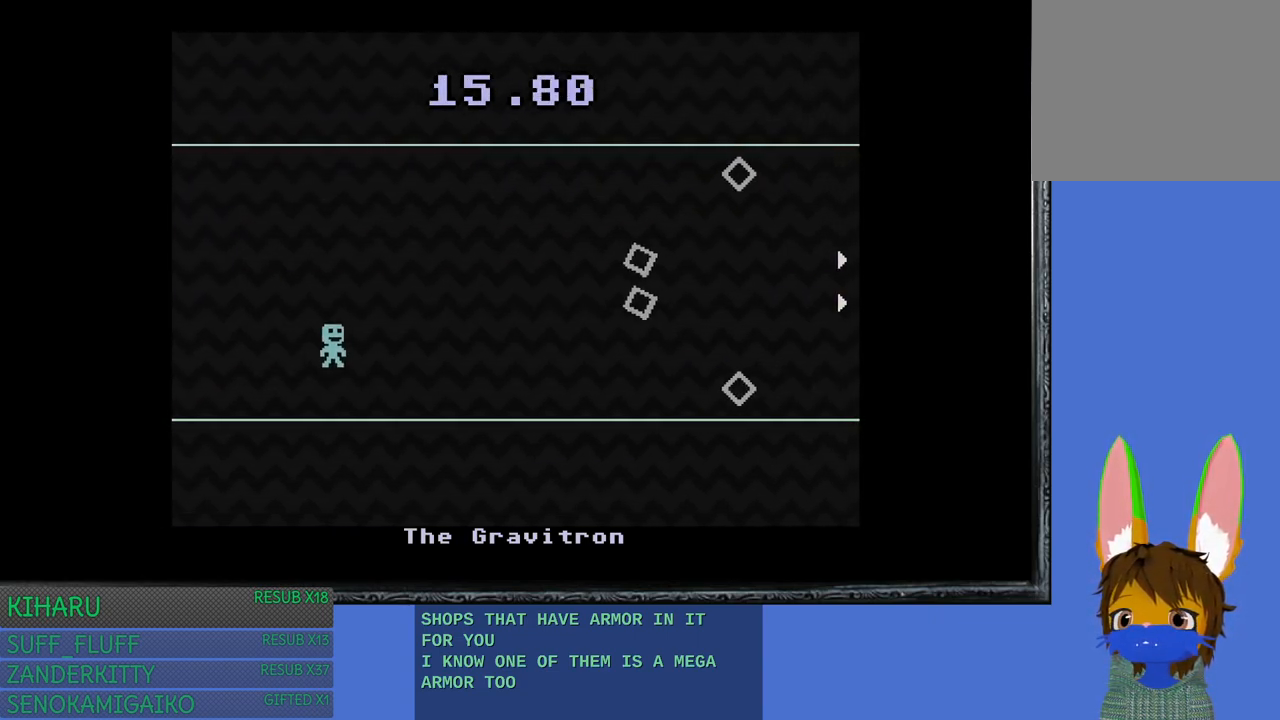
{"buttons": [], "left_stick": "right", "right_stick": "center", "events": [[67, "left_stick", "up-left"], [133, "left_stick", "left"], [350, "left_stick", "center"], [400, "left_stick", "right"]]}
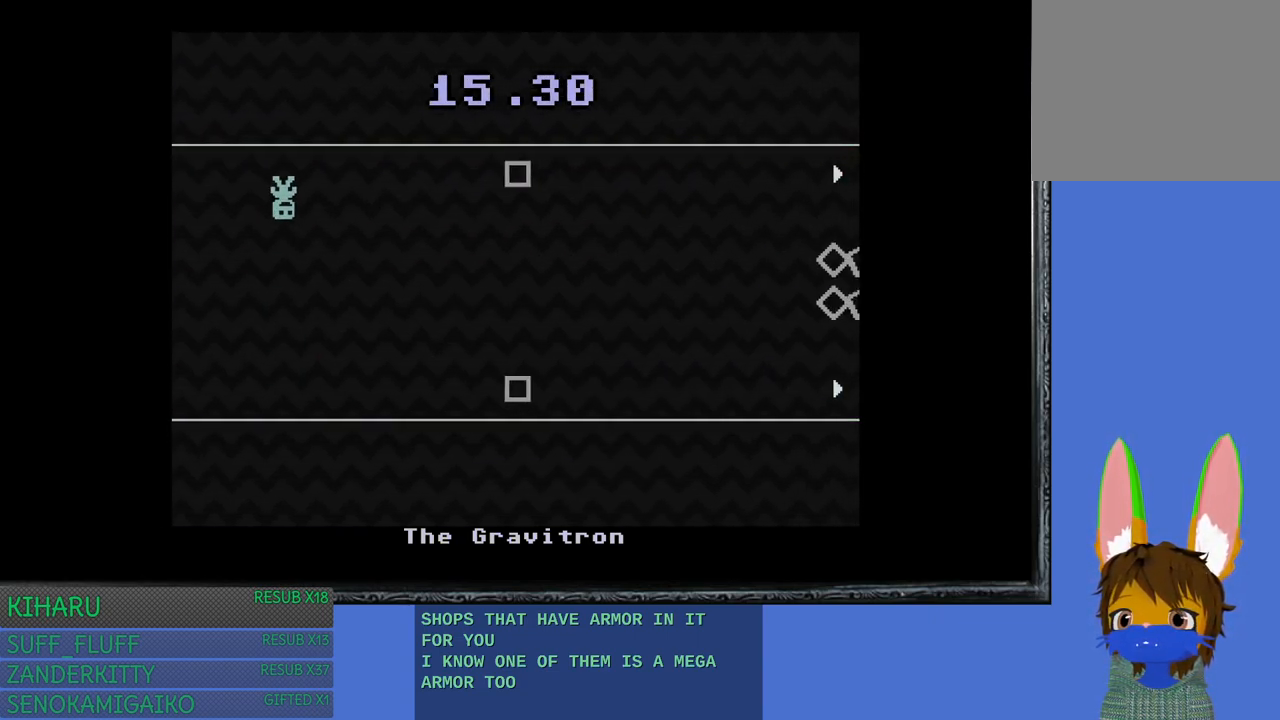
{"buttons": [], "left_stick": "left", "right_stick": "center", "events": [[500, "left_stick", "left"]]}
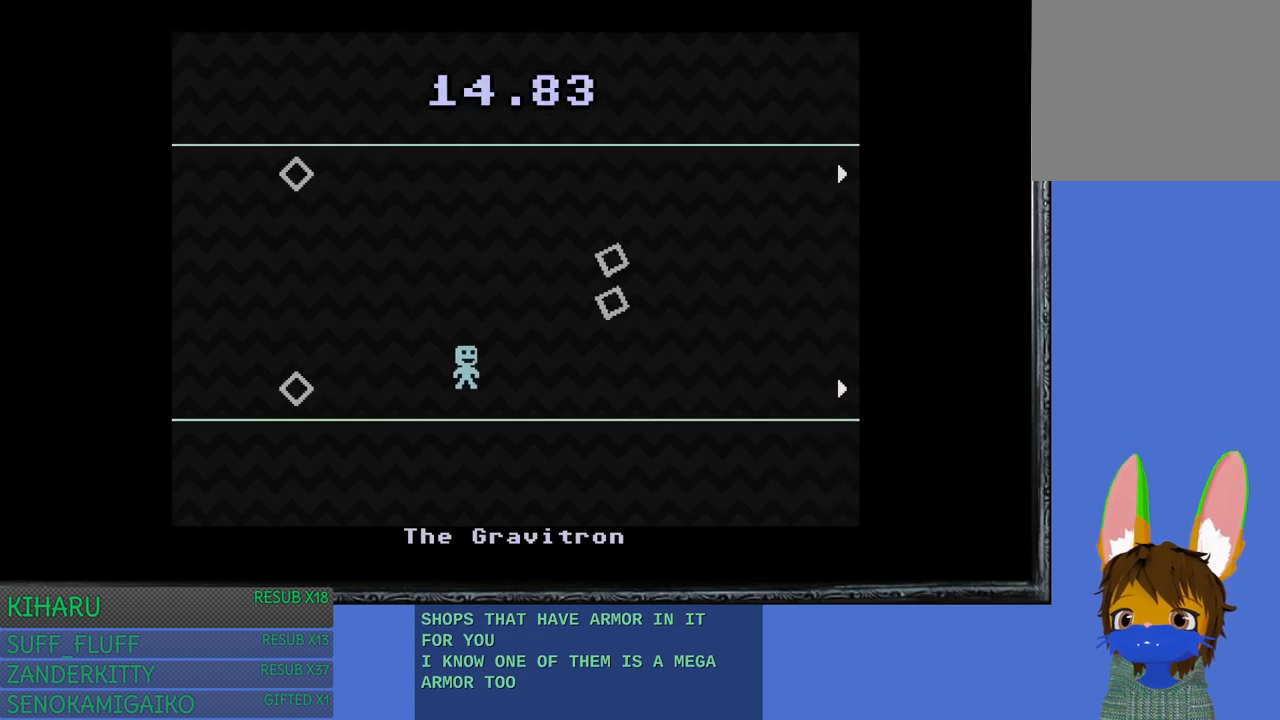
{"buttons": [], "left_stick": "left", "right_stick": "center", "events": [[333, "L3", "down"], [483, "L3", "up"]]}